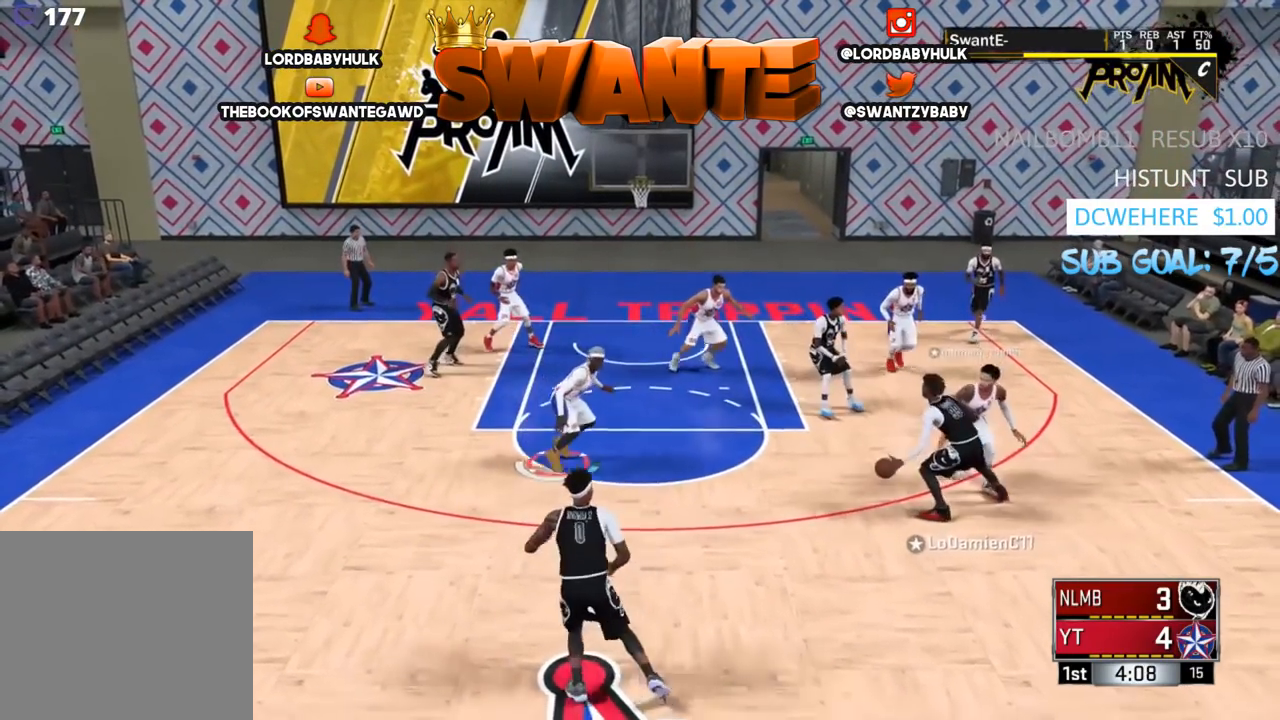
Gameplay with a controller (PlayStation layout); each line is a JSON object with the inputs held at the frame after it (dt_ms = milliseconds from this image to that frame). "events" lists button and stick changes between this image and that frame as [ms after this image, input, new state], when the widget could be followed in between.
{"dt_ms": 500, "buttons": ["L2"], "left_stick": "down-left", "right_stick": "center", "events": [[83, "left_stick", "down-left"]]}
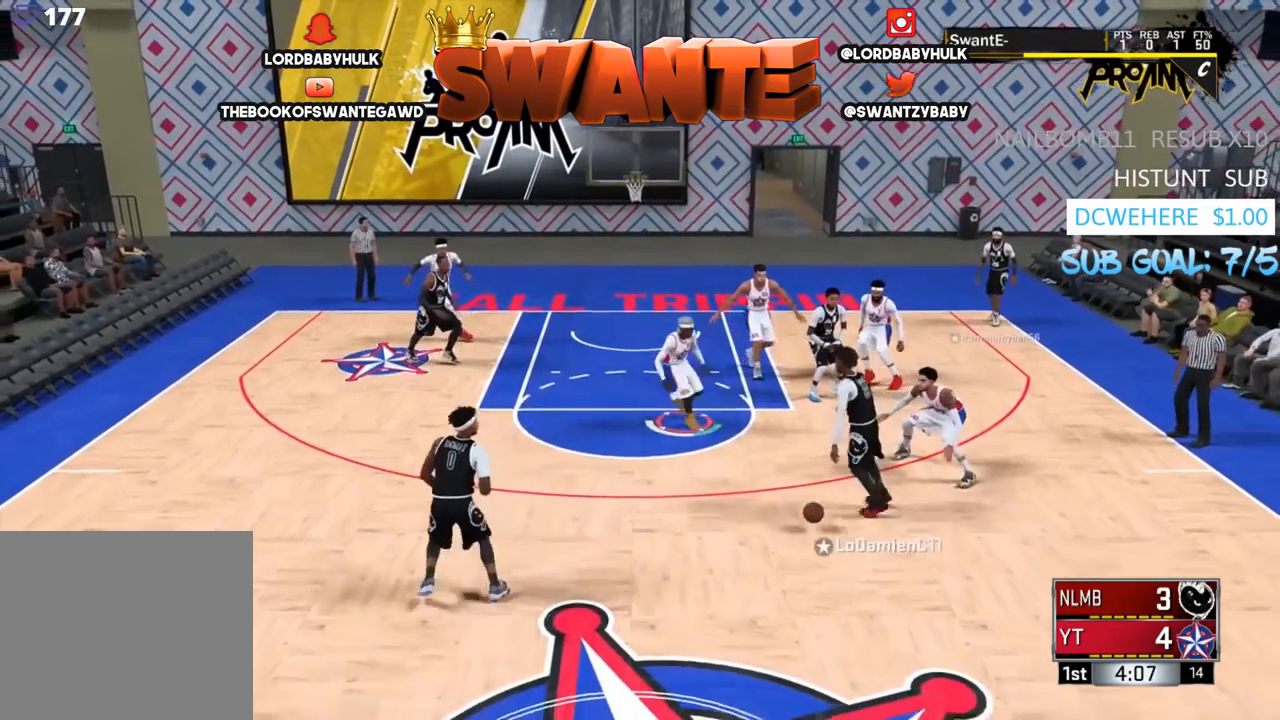
{"dt_ms": 500, "buttons": ["L2", "R2"], "left_stick": "down-left", "right_stick": "center", "events": [[467, "R2", "down"]]}
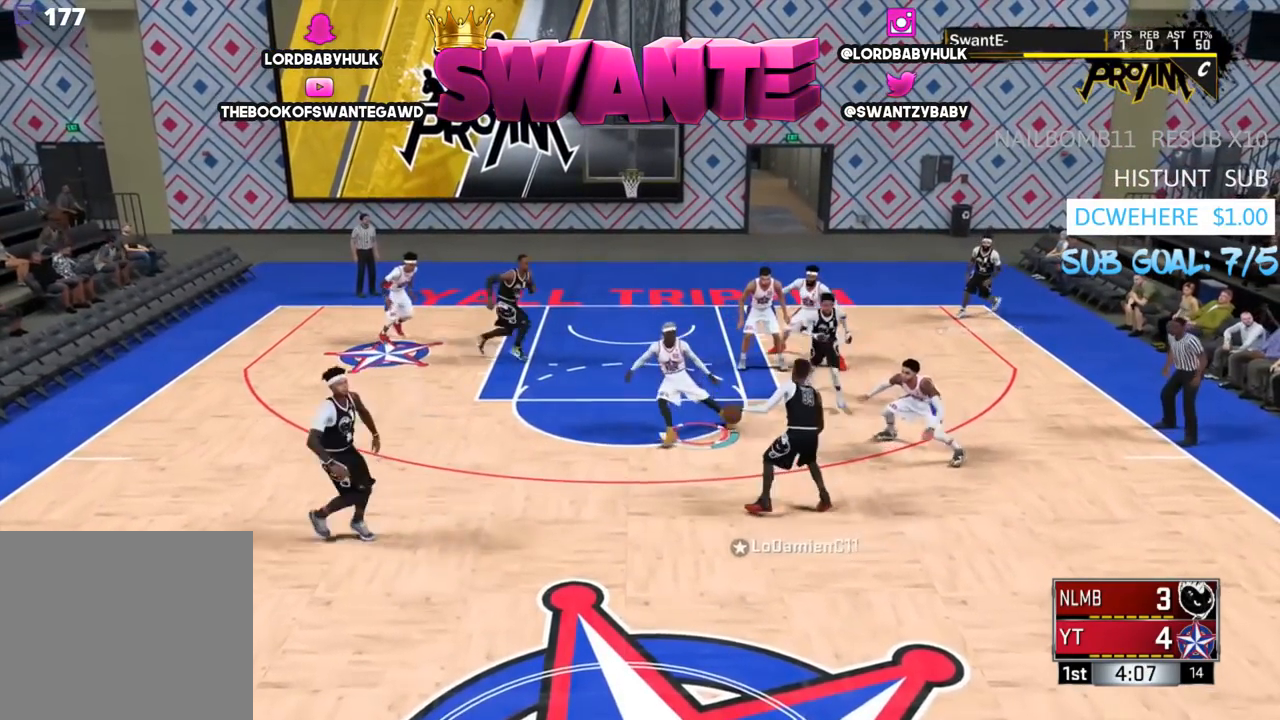
{"dt_ms": 500, "buttons": ["L2"], "left_stick": "left", "right_stick": "center", "events": [[200, "left_stick", "left"], [367, "R2", "up"]]}
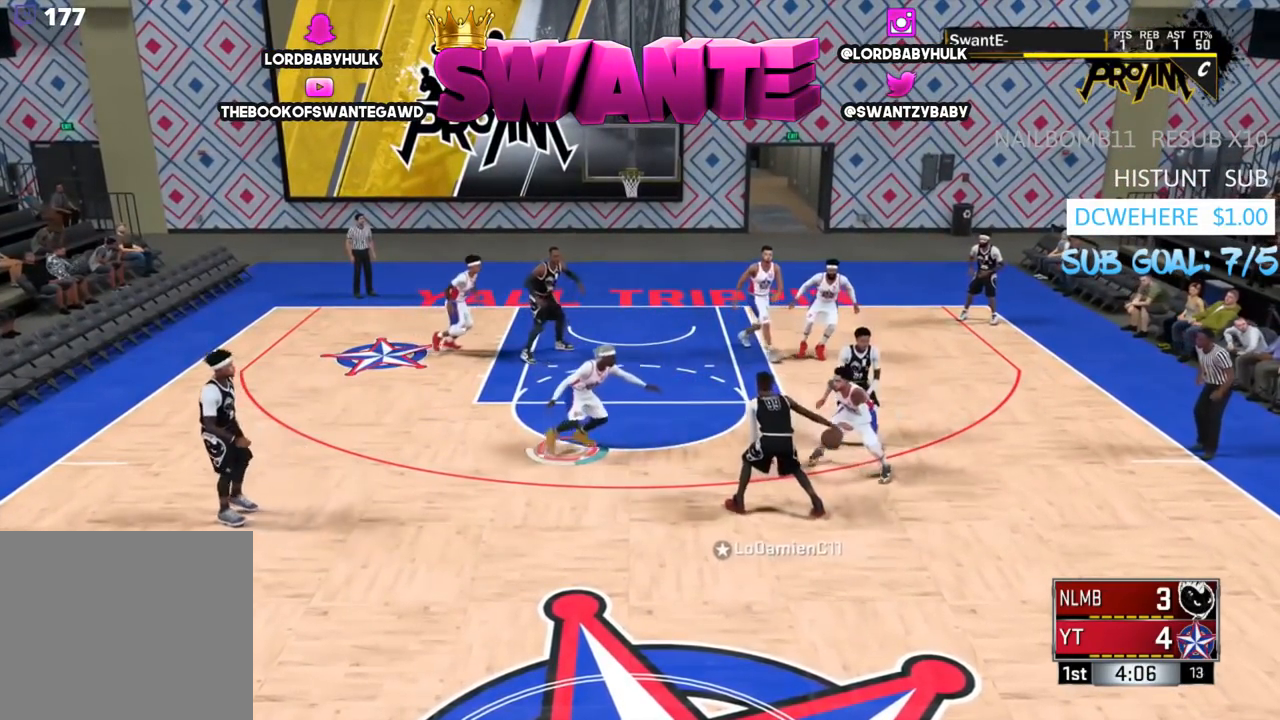
{"dt_ms": 500, "buttons": ["L2"], "left_stick": "left", "right_stick": "center", "events": []}
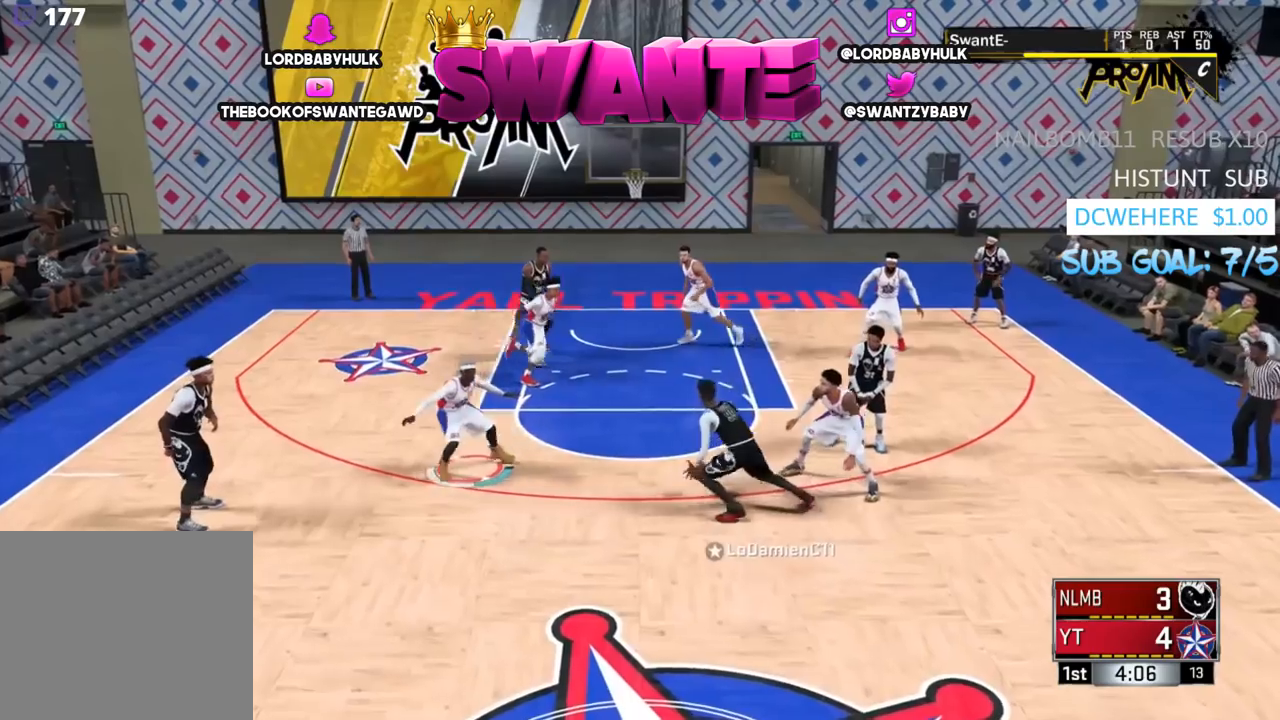
{"dt_ms": 500, "buttons": ["L2"], "left_stick": "down", "right_stick": "center", "events": [[33, "left_stick", "center"], [233, "left_stick", "up-left"], [483, "left_stick", "down"]]}
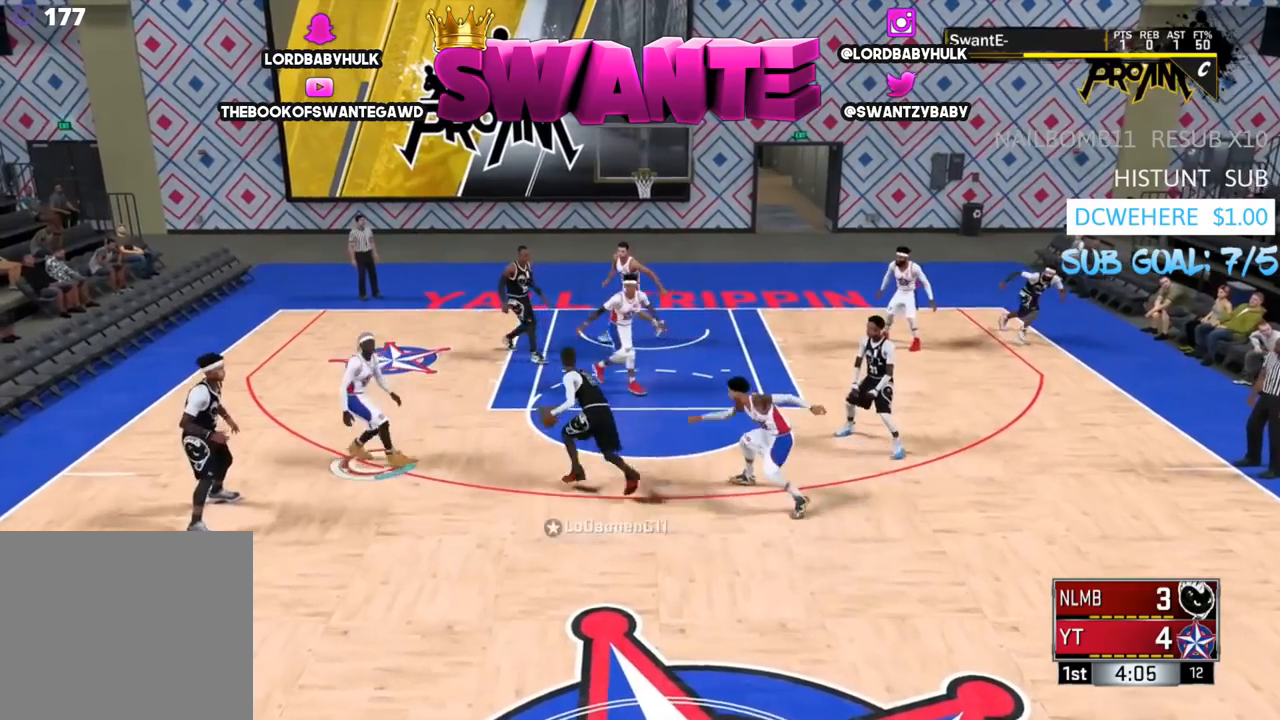
{"dt_ms": 500, "buttons": ["L2"], "left_stick": "up-right", "right_stick": "center", "events": [[67, "left_stick", "down-right"], [483, "left_stick", "up-right"]]}
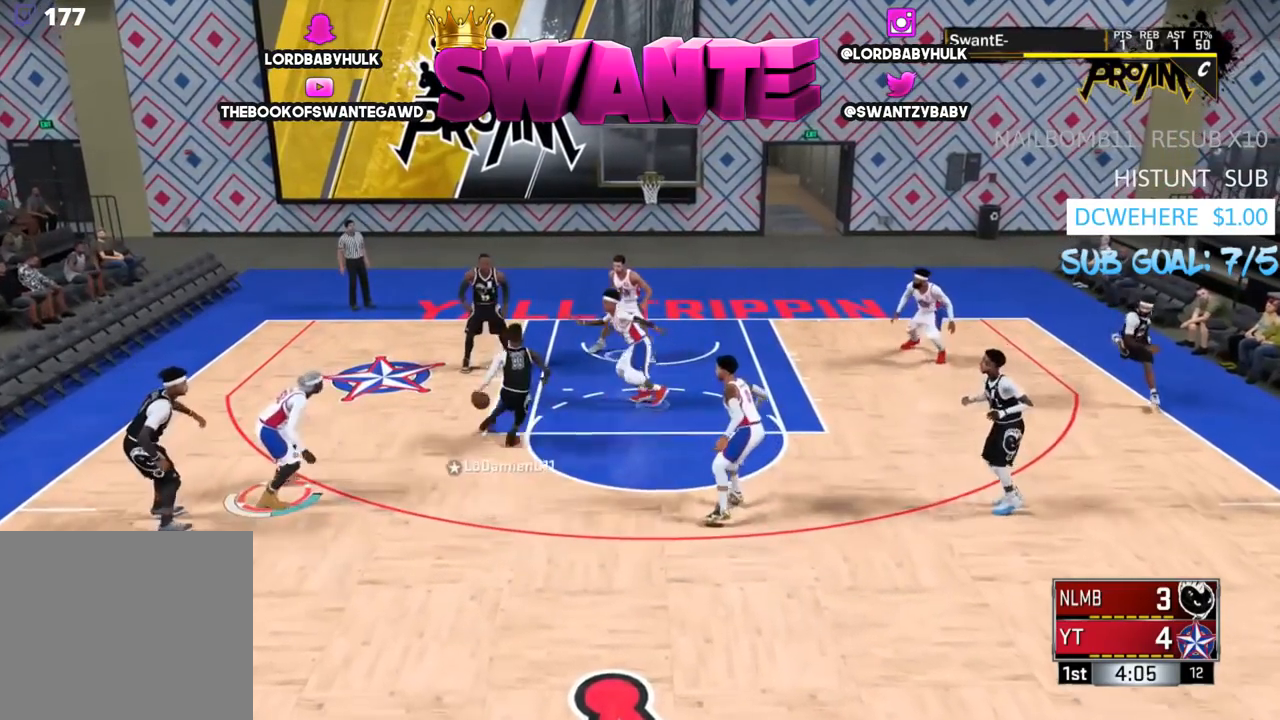
{"dt_ms": 500, "buttons": ["L2"], "left_stick": "down-left", "right_stick": "center", "events": [[83, "left_stick", "up-left"], [450, "left_stick", "down-left"]]}
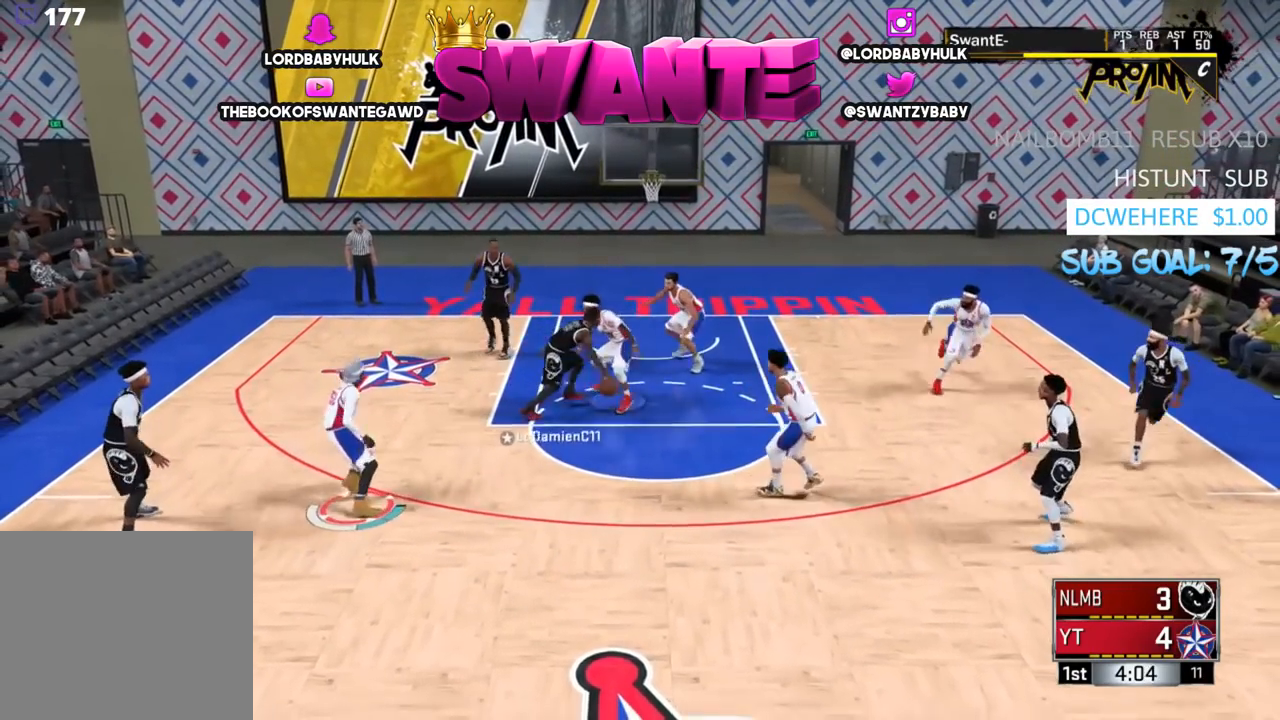
{"dt_ms": 500, "buttons": ["L2"], "left_stick": "left", "right_stick": "center", "events": [[33, "left_stick", "center"], [183, "left_stick", "up-left"], [300, "left_stick", "left"], [350, "SQUARE", "down"], [450, "SQUARE", "up"]]}
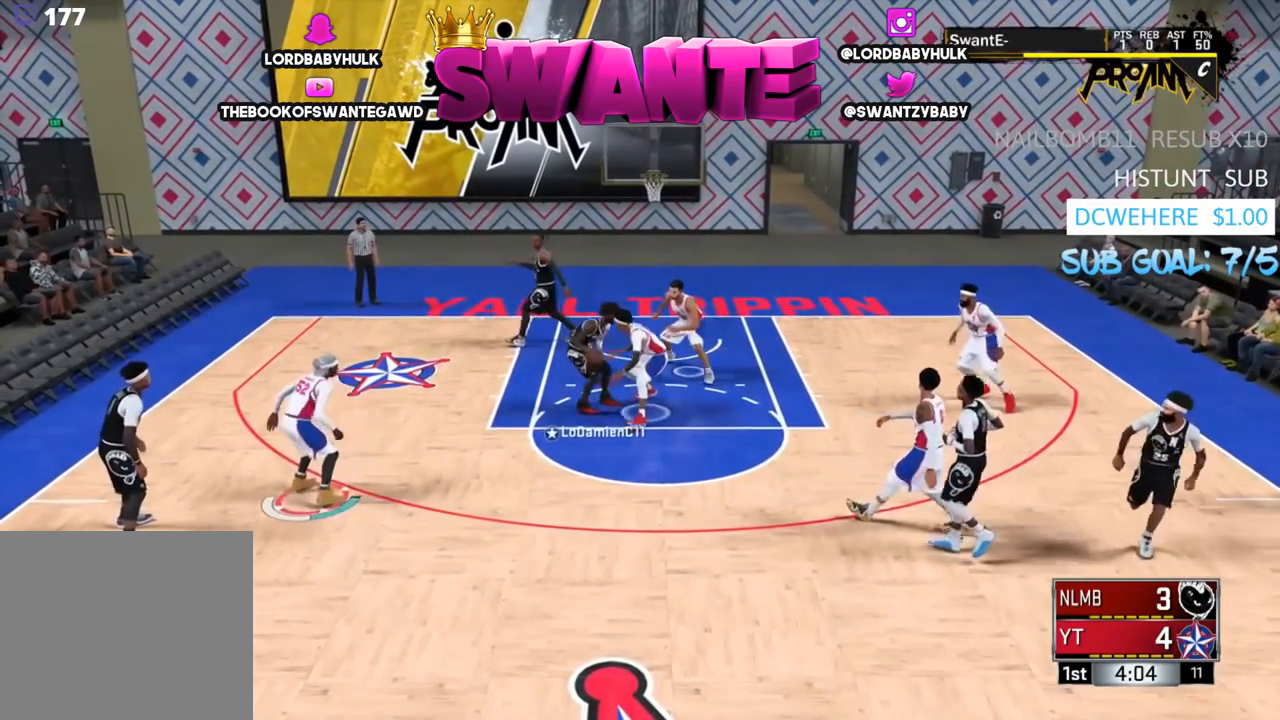
{"dt_ms": 500, "buttons": ["L2"], "left_stick": "up-left", "right_stick": "center", "events": [[17, "SQUARE", "down"], [17, "left_stick", "center"], [117, "SQUARE", "up"], [167, "SQUARE", "down"], [267, "SQUARE", "up"], [267, "left_stick", "up-left"]]}
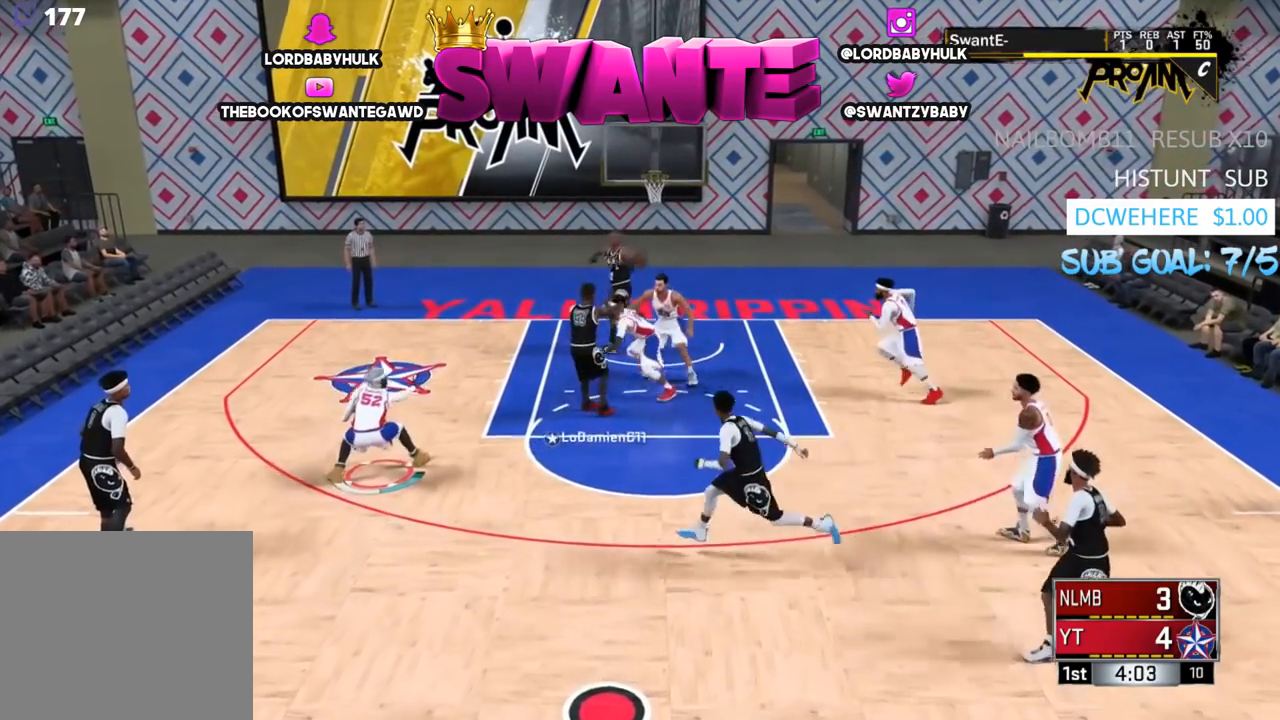
{"dt_ms": 500, "buttons": ["L2"], "left_stick": "center", "right_stick": "center", "events": [[67, "left_stick", "left"], [433, "left_stick", "center"]]}
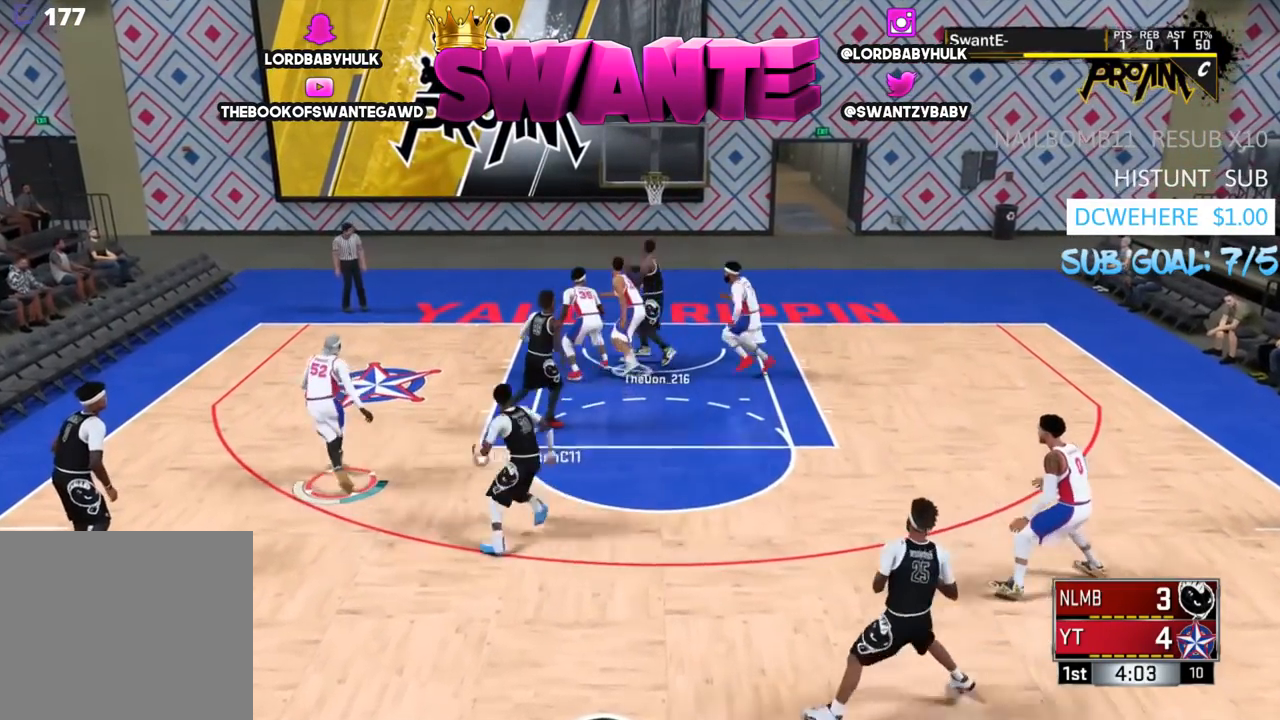
{"dt_ms": 500, "buttons": ["L2"], "left_stick": "center", "right_stick": "center", "events": [[67, "left_stick", "right"], [133, "left_stick", "up-right"], [433, "left_stick", "center"]]}
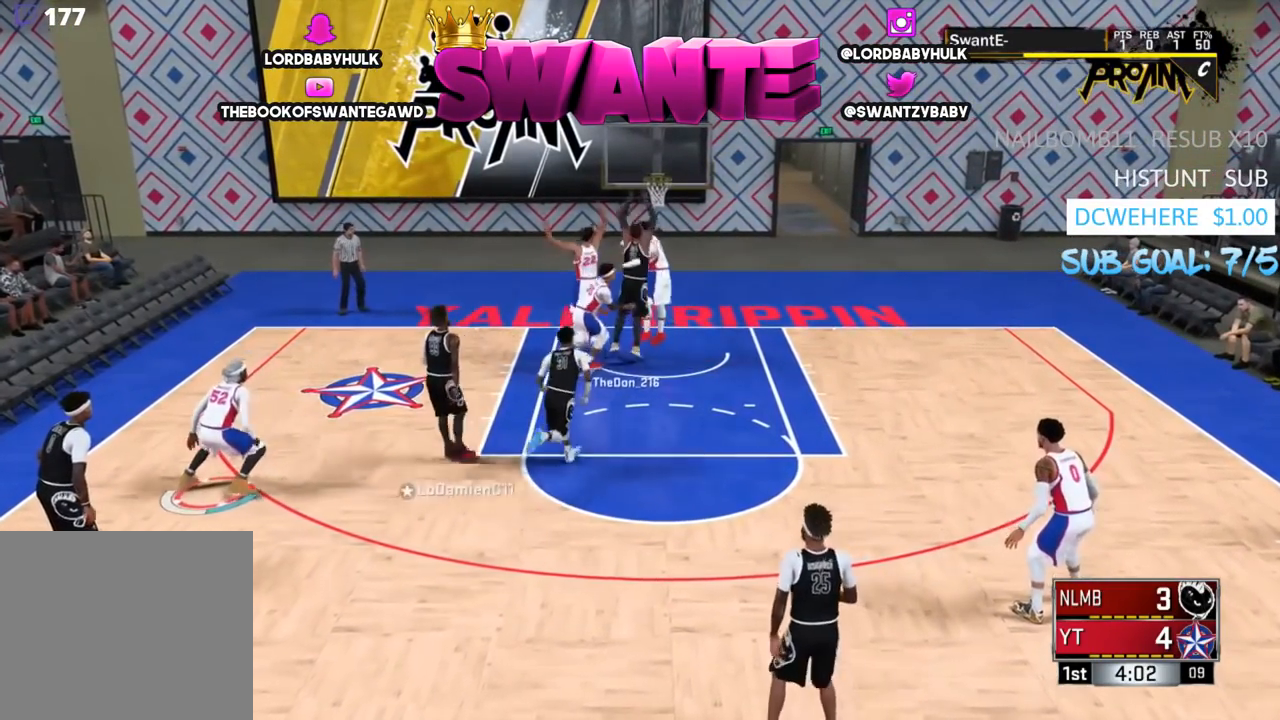
{"dt_ms": 500, "buttons": ["R2"], "left_stick": "down", "right_stick": "center", "events": [[100, "left_stick", "down-right"], [317, "left_stick", "down"], [483, "L2", "up"], [483, "R2", "down"]]}
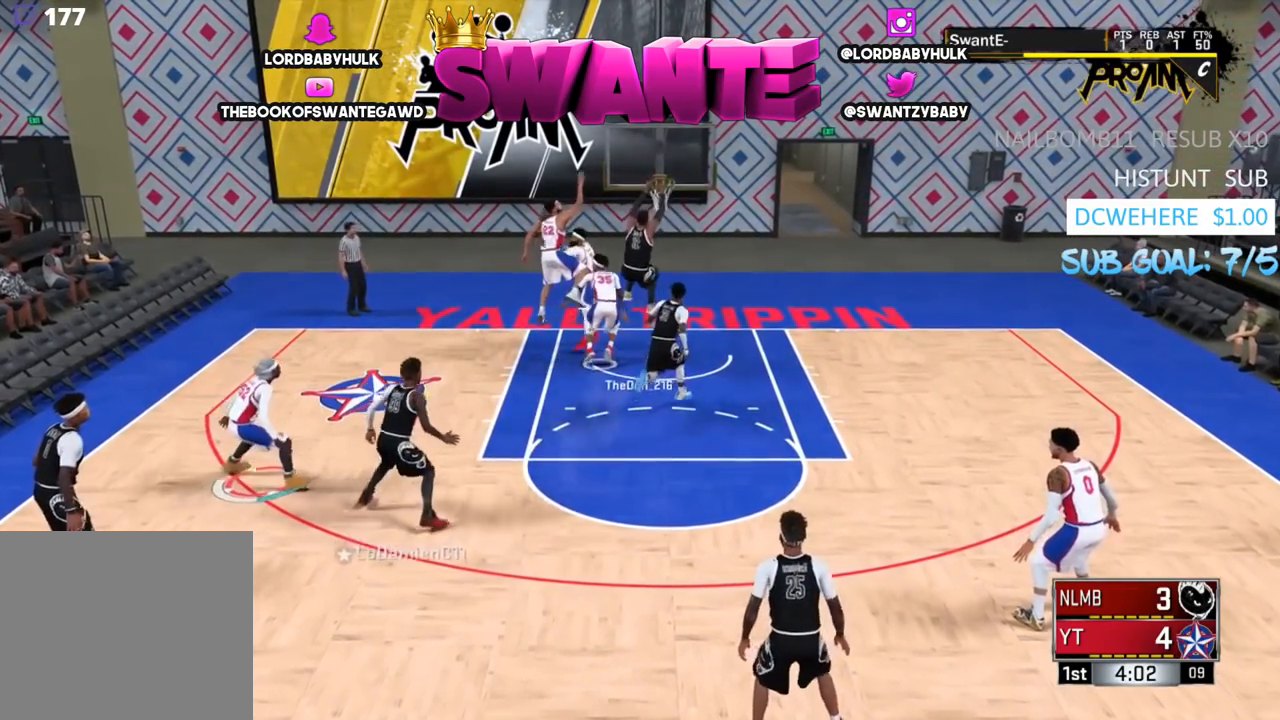
{"dt_ms": 500, "buttons": [], "left_stick": "down-left", "right_stick": "center", "events": [[283, "R2", "up"], [300, "left_stick", "down-left"]]}
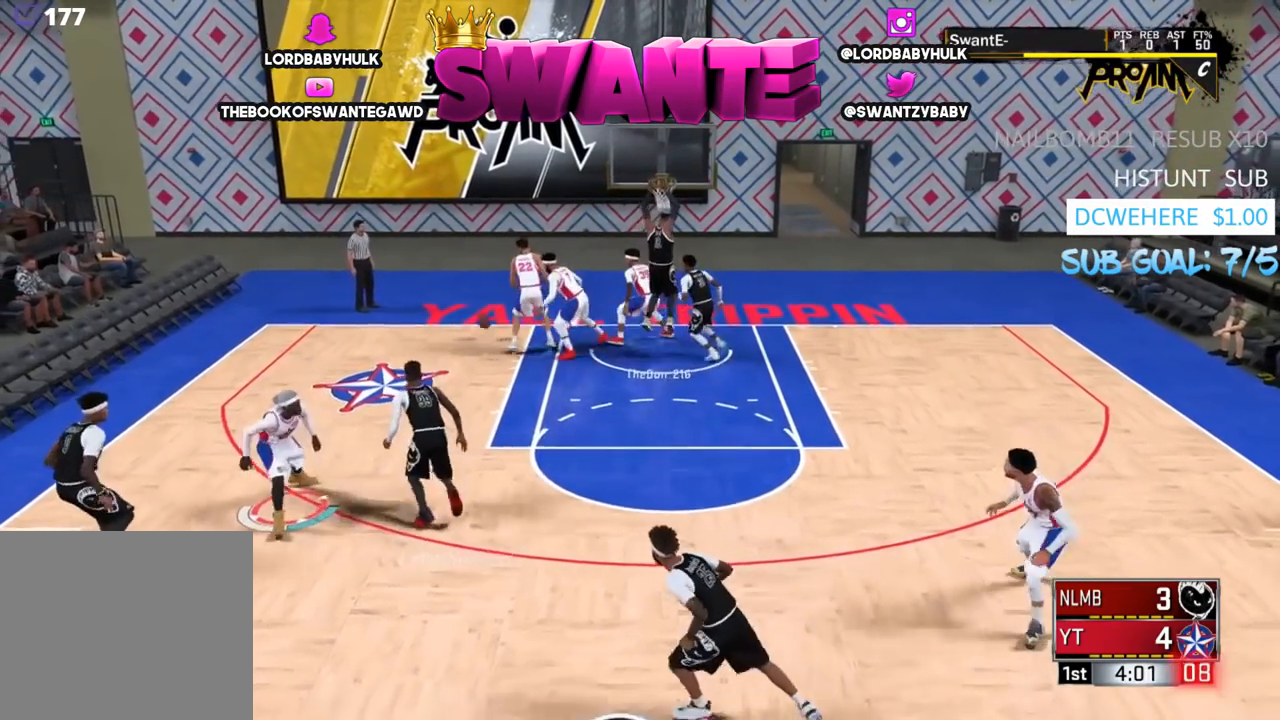
{"dt_ms": 500, "buttons": [], "left_stick": "down-right", "right_stick": "center", "events": [[83, "left_stick", "up-left"], [250, "left_stick", "center"], [350, "left_stick", "down-right"]]}
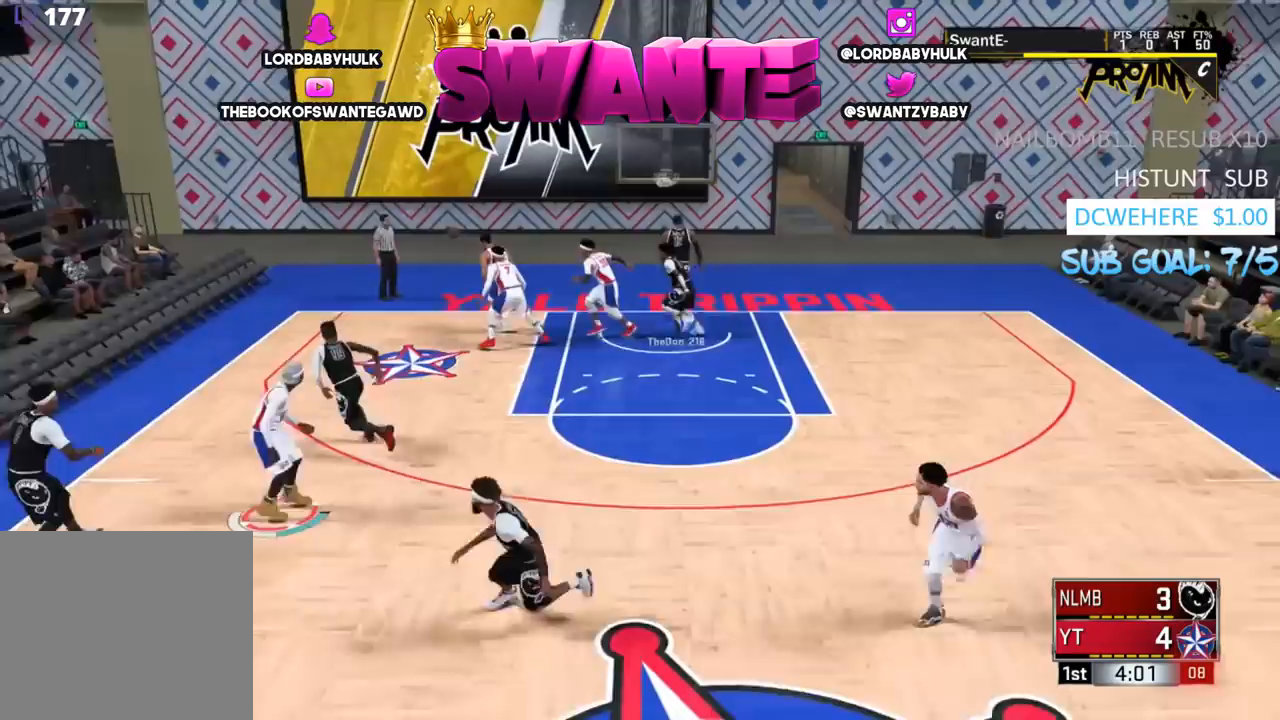
{"dt_ms": 500, "buttons": [], "left_stick": "right", "right_stick": "center", "events": [[150, "left_stick", "center"], [267, "left_stick", "right"]]}
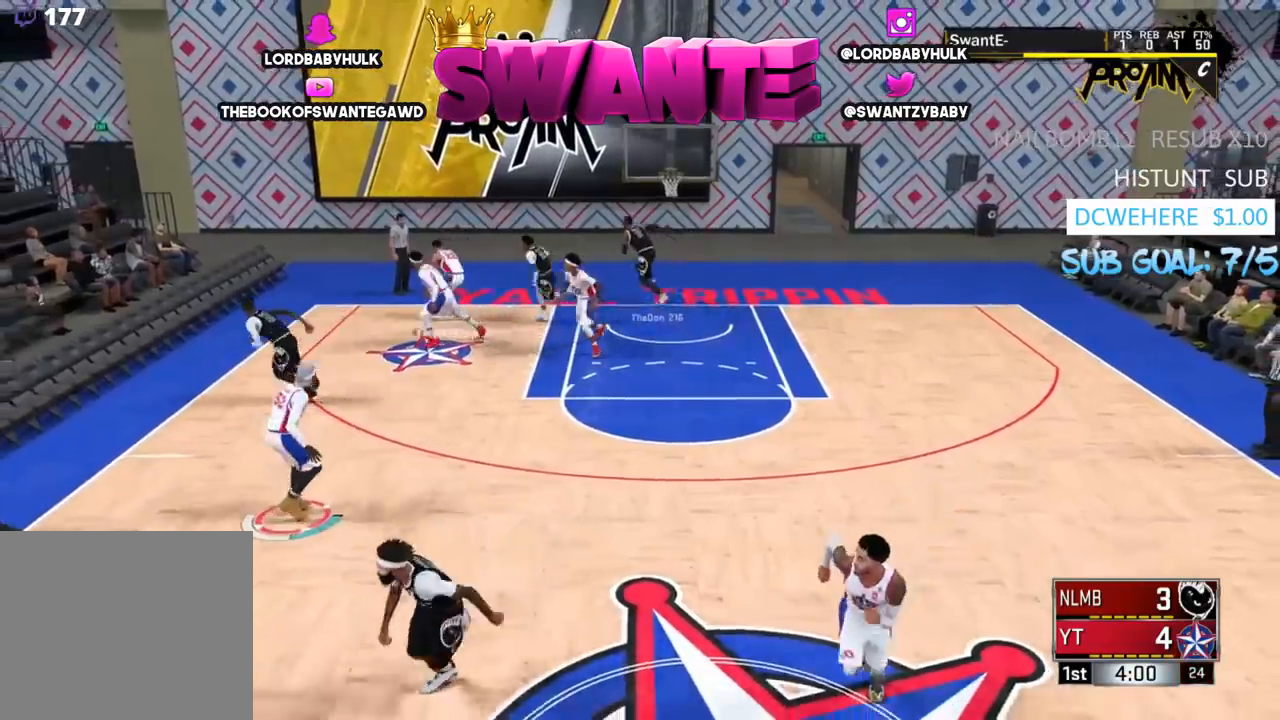
{"dt_ms": 500, "buttons": [], "left_stick": "center", "right_stick": "center", "events": [[333, "left_stick", "center"]]}
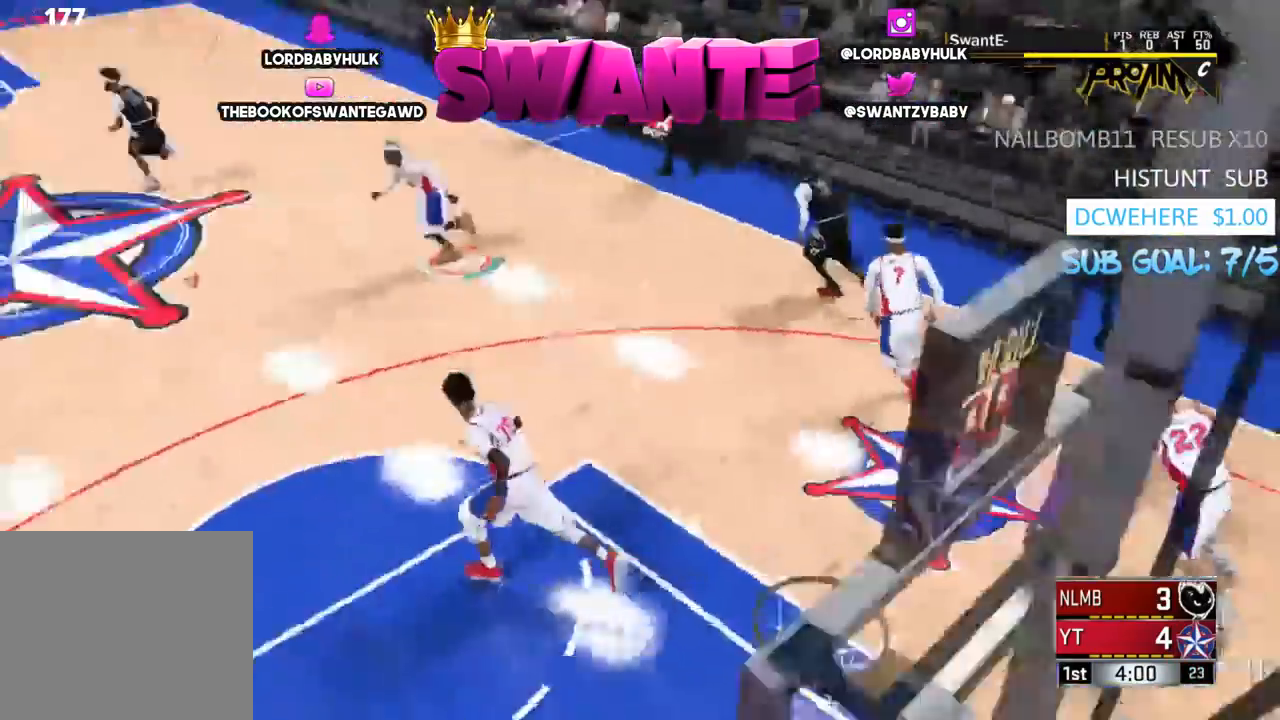
{"dt_ms": 1000, "buttons": ["R2", "L3"], "left_stick": "up", "right_stick": "center"}
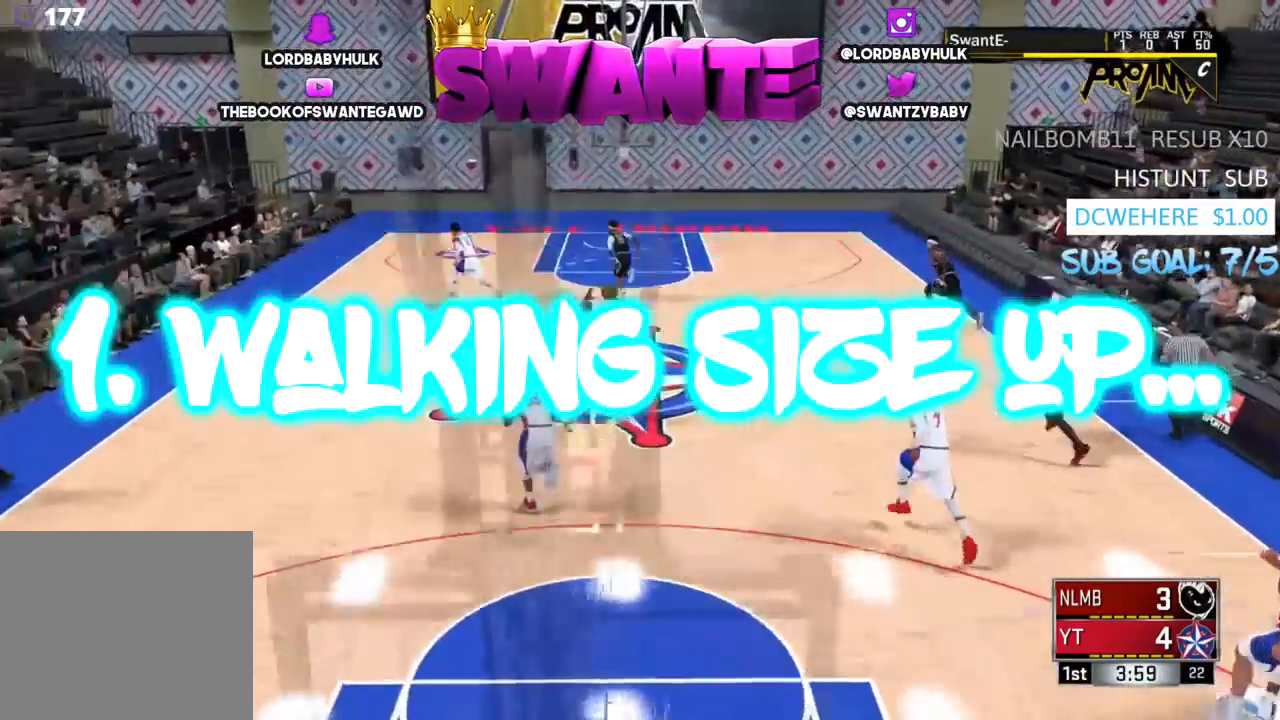
{"dt_ms": 500, "buttons": ["R2", "L3"], "left_stick": "up", "right_stick": "center", "events": []}
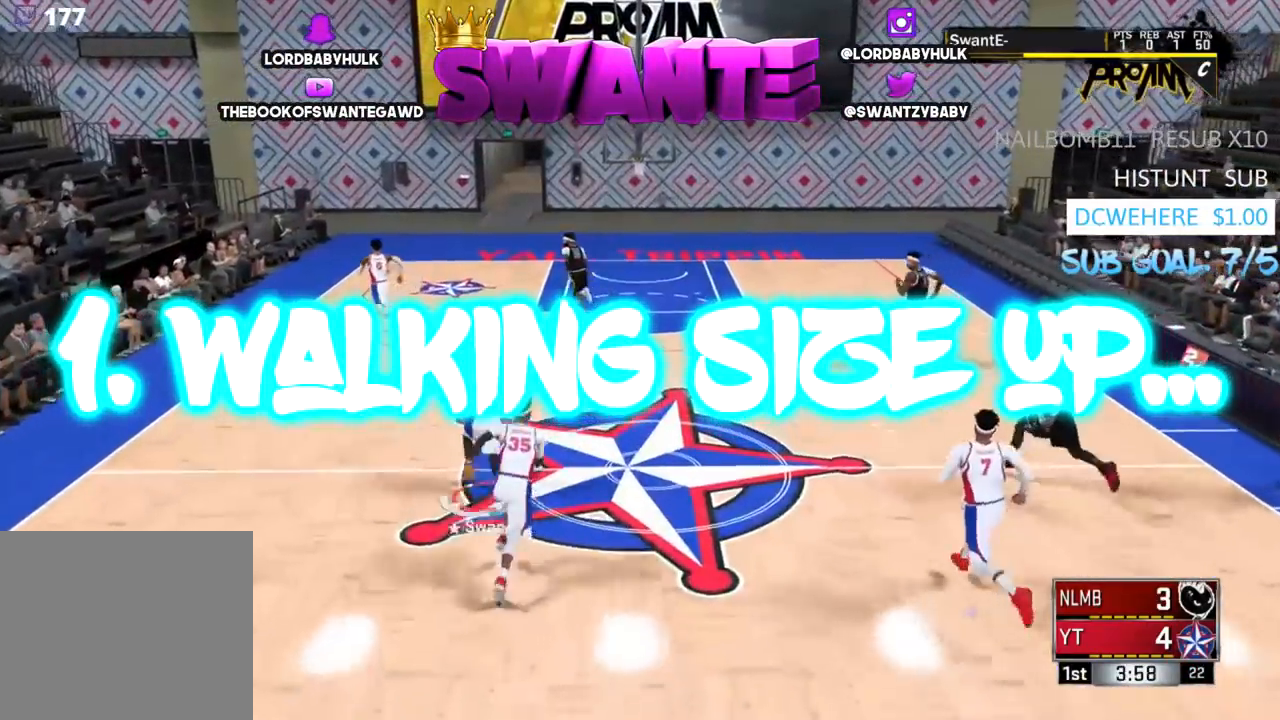
{"dt_ms": 500, "buttons": ["R2", "L3"], "left_stick": "up", "right_stick": "center", "events": []}
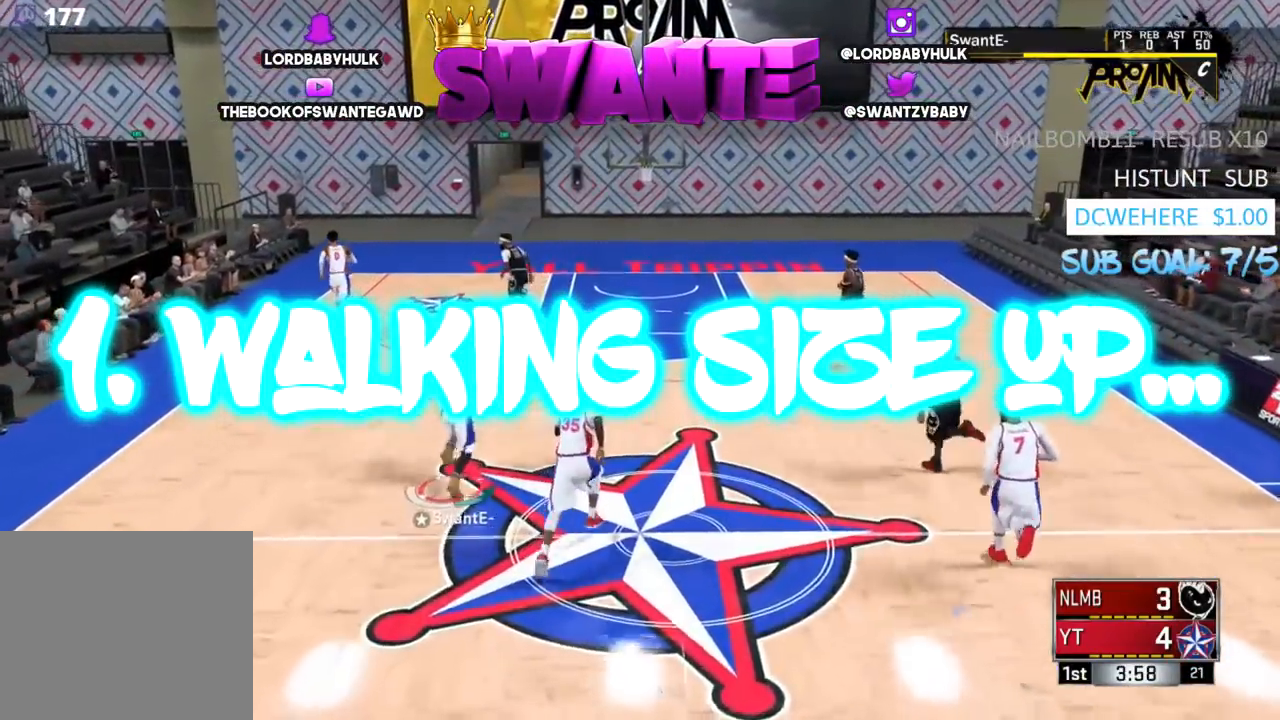
{"dt_ms": 500, "buttons": ["R2", "L3"], "left_stick": "up", "right_stick": "center", "events": []}
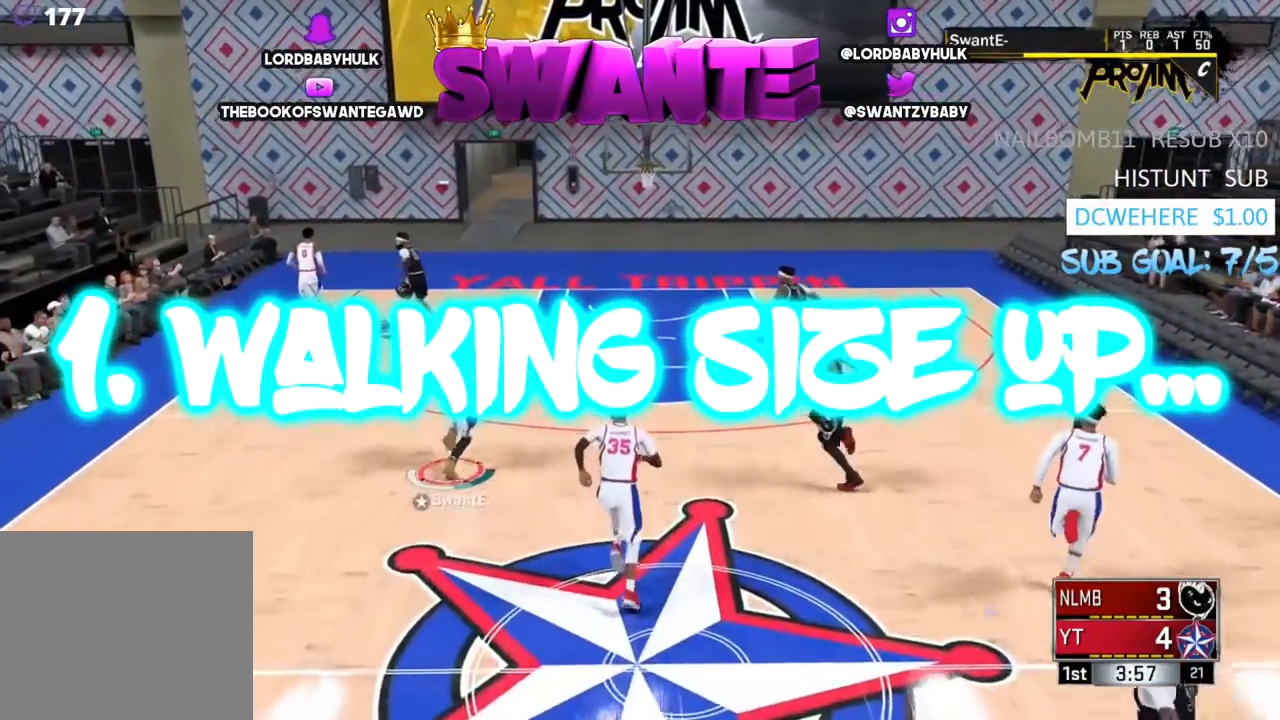
{"dt_ms": 500, "buttons": ["R2", "L3"], "left_stick": "up", "right_stick": "center", "events": []}
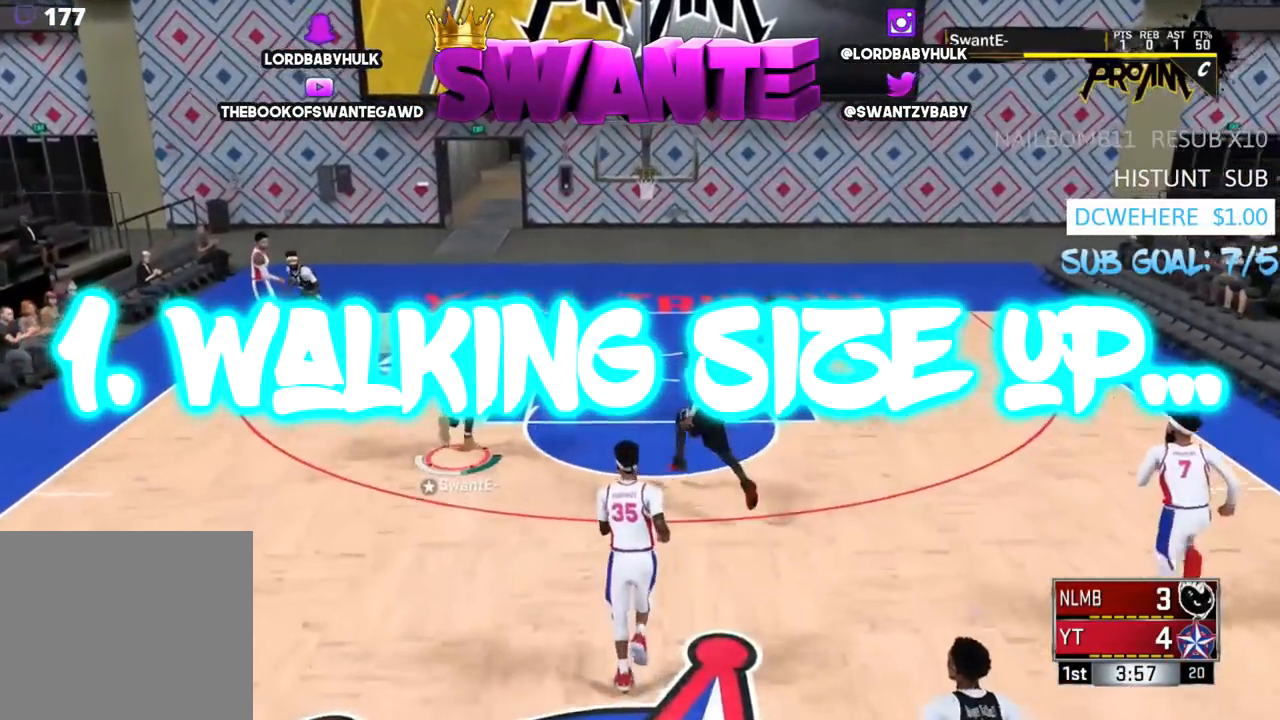
{"dt_ms": 500, "buttons": [], "left_stick": "center", "right_stick": "center", "events": [[300, "L3", "up"], [333, "R2", "up"], [367, "left_stick", "up-right"], [500, "left_stick", "center"]]}
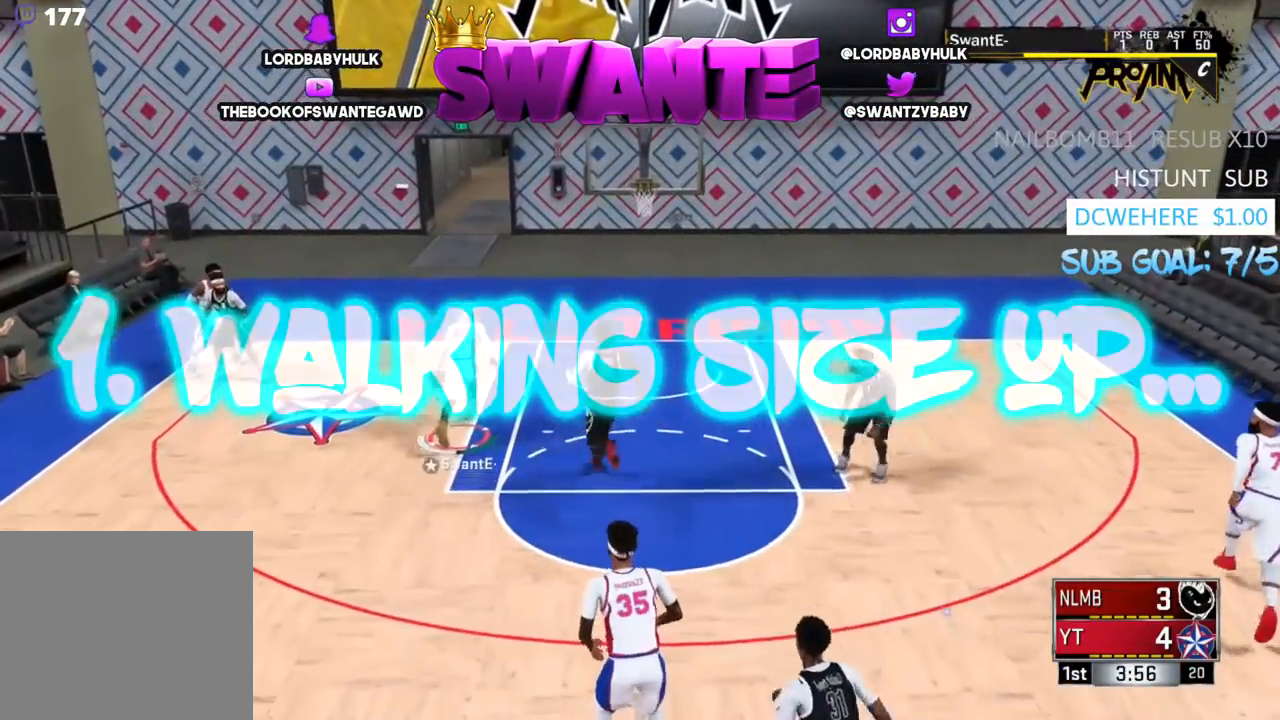
{"dt_ms": 500, "buttons": [], "left_stick": "center", "right_stick": "center", "events": []}
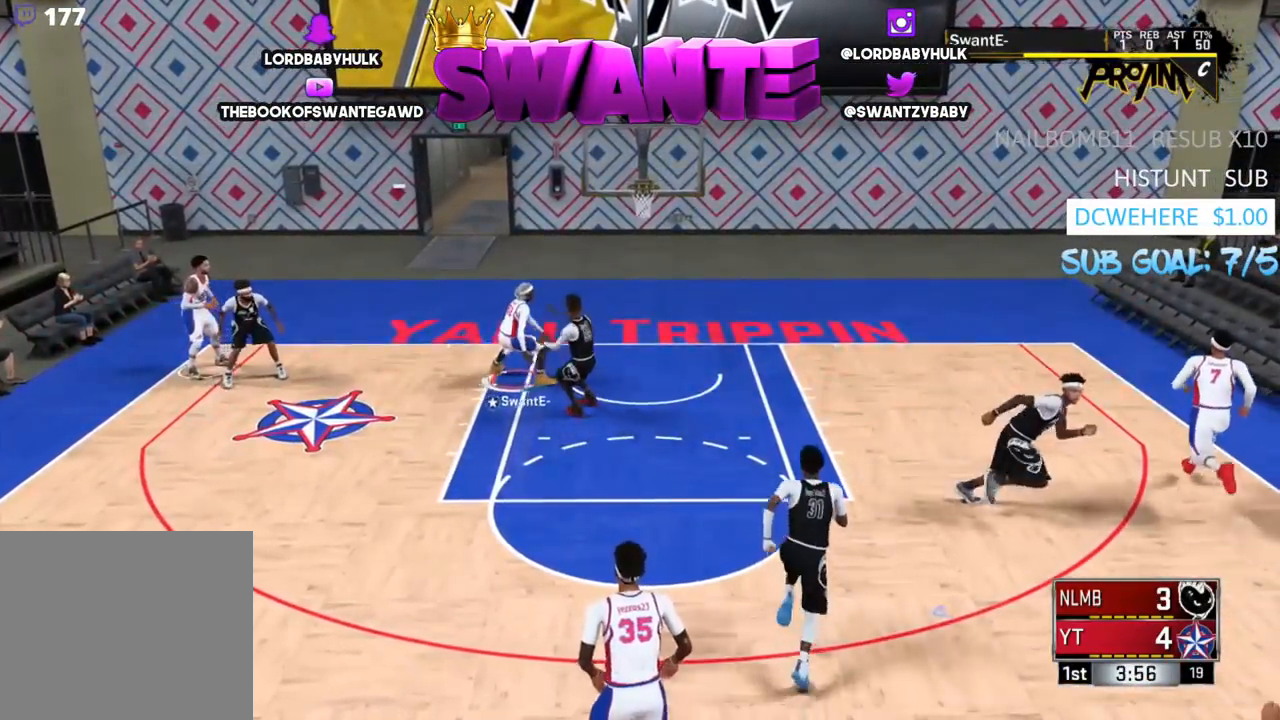
{"dt_ms": 500, "buttons": ["SQUARE", "R2"], "left_stick": "center", "right_stick": "center", "events": [[233, "R2", "down"], [267, "SQUARE", "down"]]}
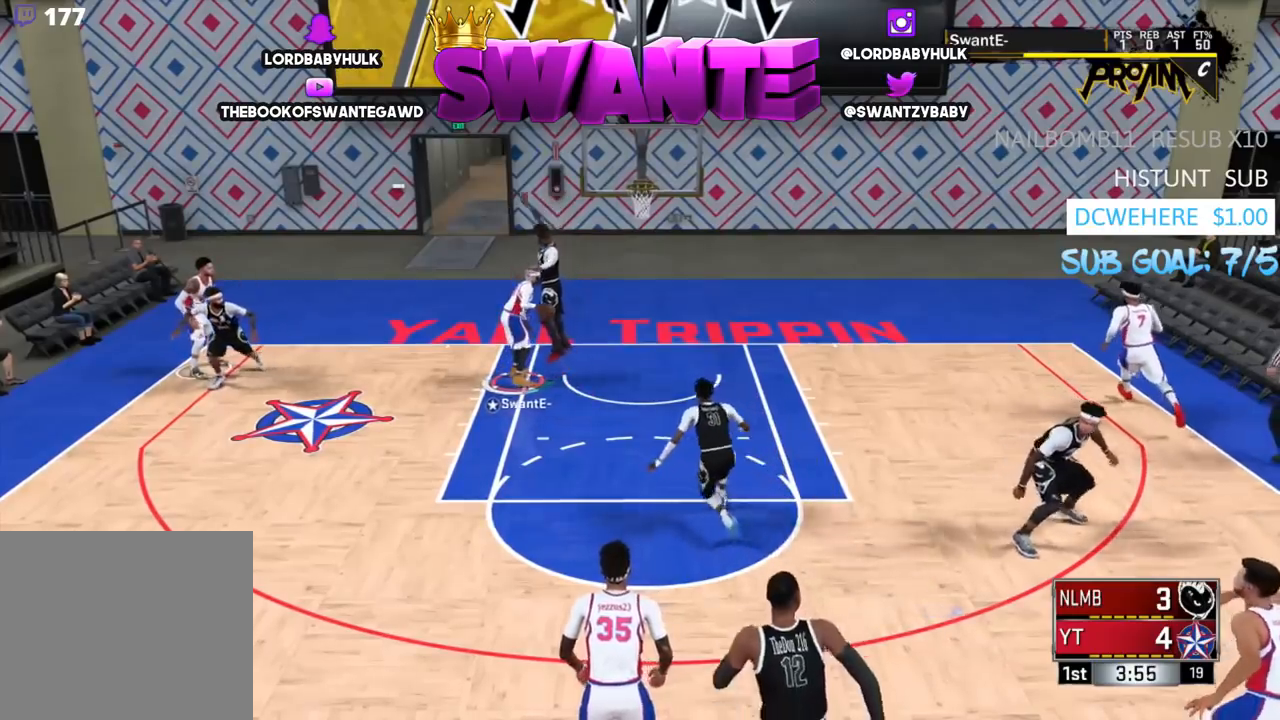
{"dt_ms": 500, "buttons": ["SQUARE", "R2"], "left_stick": "center", "right_stick": "center", "events": []}
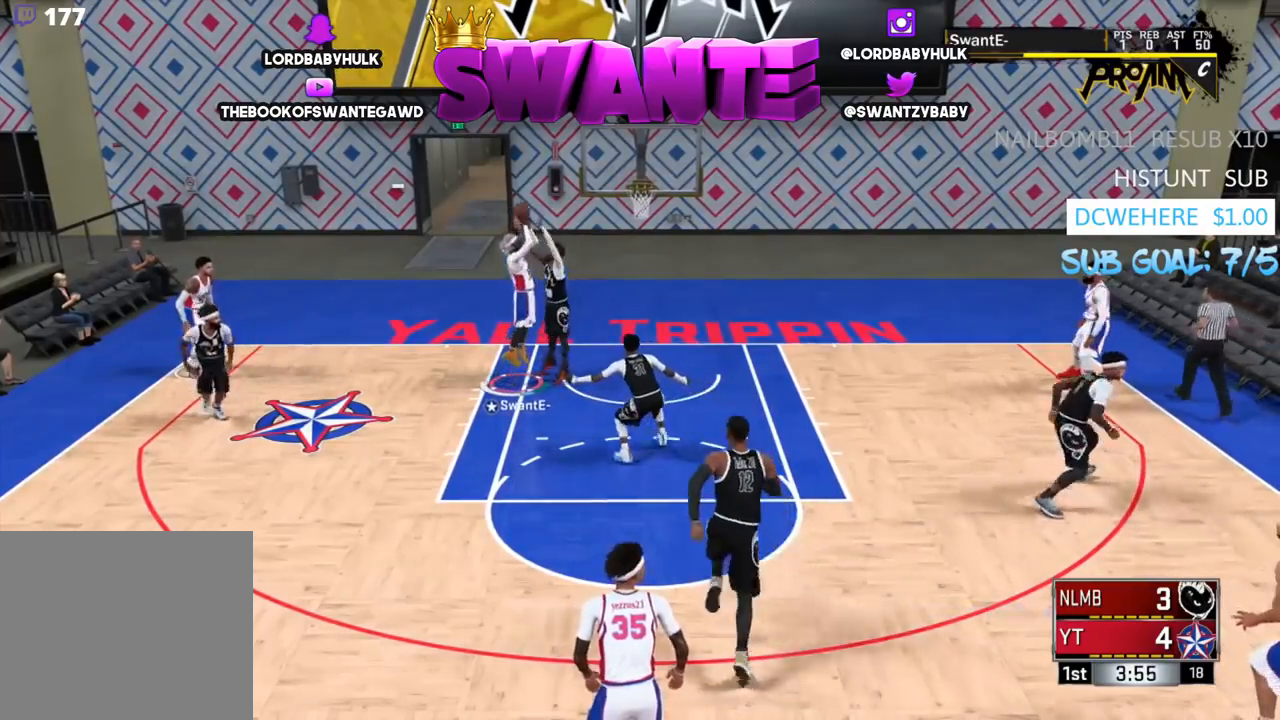
{"dt_ms": 500, "buttons": ["R2", "L3"], "left_stick": "right", "right_stick": "center", "events": [[50, "SQUARE", "up"], [150, "left_stick", "down-right"], [350, "L3", "down"], [350, "left_stick", "right"]]}
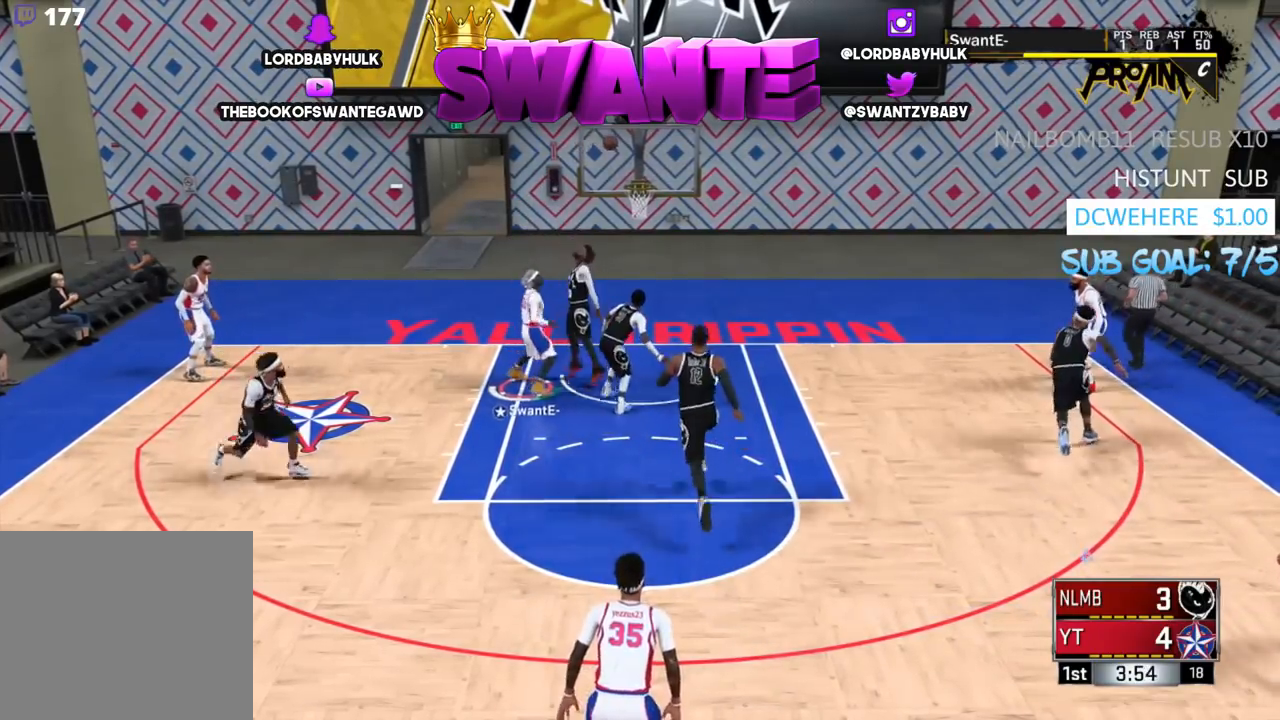
{"dt_ms": 500, "buttons": ["R2", "L3"], "left_stick": "up-right", "right_stick": "center", "events": [[50, "TRIANGLE", "down"], [150, "TRIANGLE", "up"], [183, "left_stick", "up-right"], [217, "TRIANGLE", "down"], [317, "TRIANGLE", "up"], [383, "TRIANGLE", "down"], [483, "TRIANGLE", "up"]]}
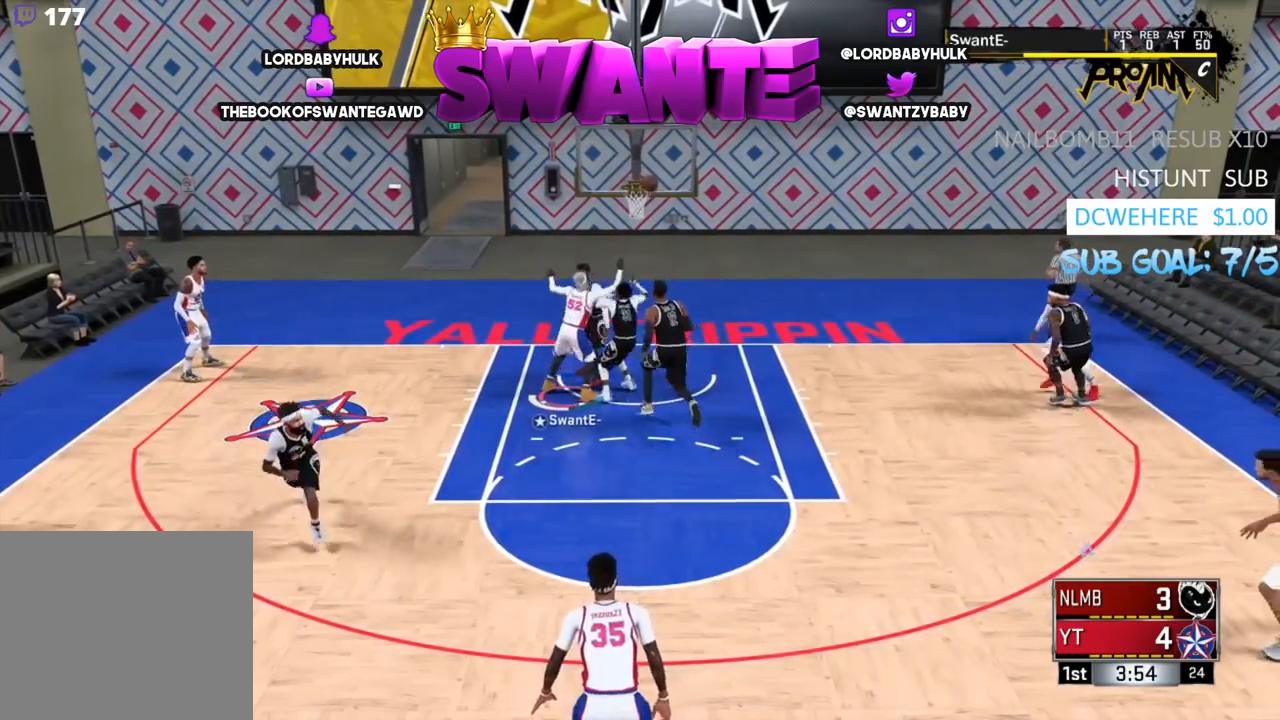
{"dt_ms": 500, "buttons": [], "left_stick": "down-left", "right_stick": "center", "events": [[17, "TRIANGLE", "down"], [33, "left_stick", "up"], [100, "TRIANGLE", "up"], [167, "left_stick", "up-right"], [233, "L3", "up"], [333, "left_stick", "down-right"], [433, "R2", "up"], [467, "left_stick", "down-left"]]}
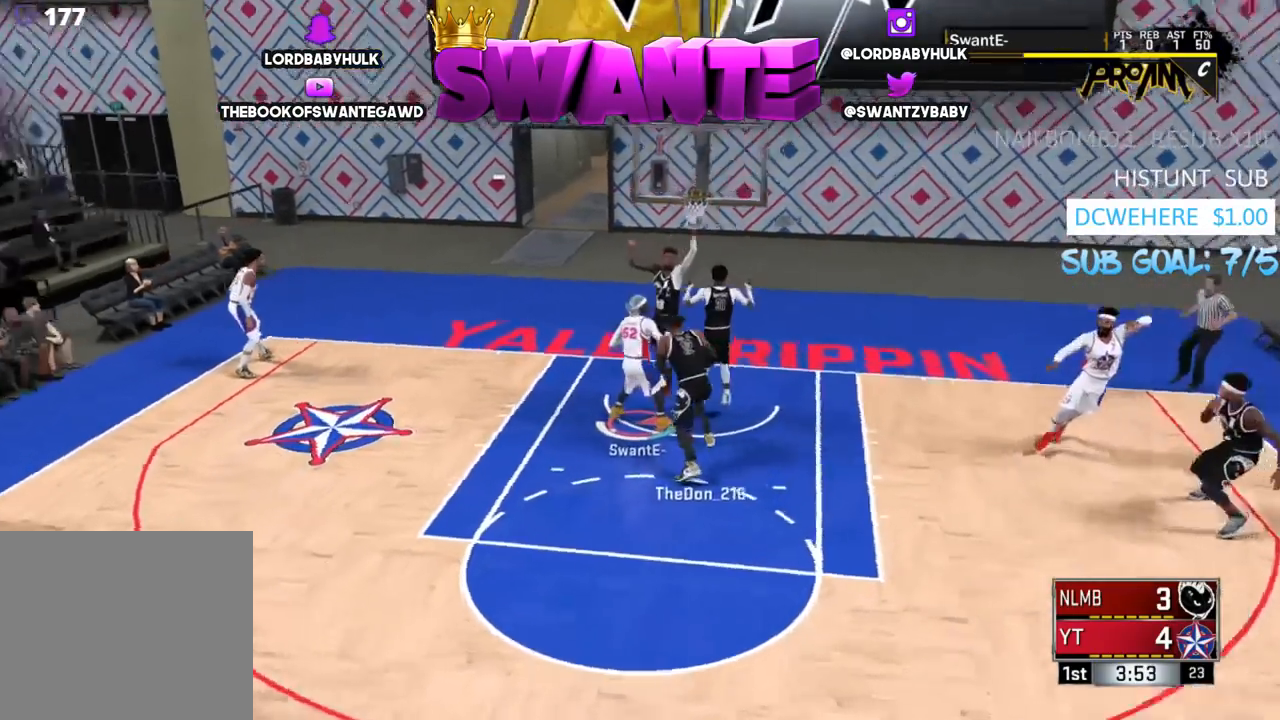
{"dt_ms": 500, "buttons": ["R2", "L3"], "left_stick": "up-left", "right_stick": "center", "events": [[33, "R2", "down"], [33, "left_stick", "left"], [133, "left_stick", "up-left"], [233, "L3", "down"]]}
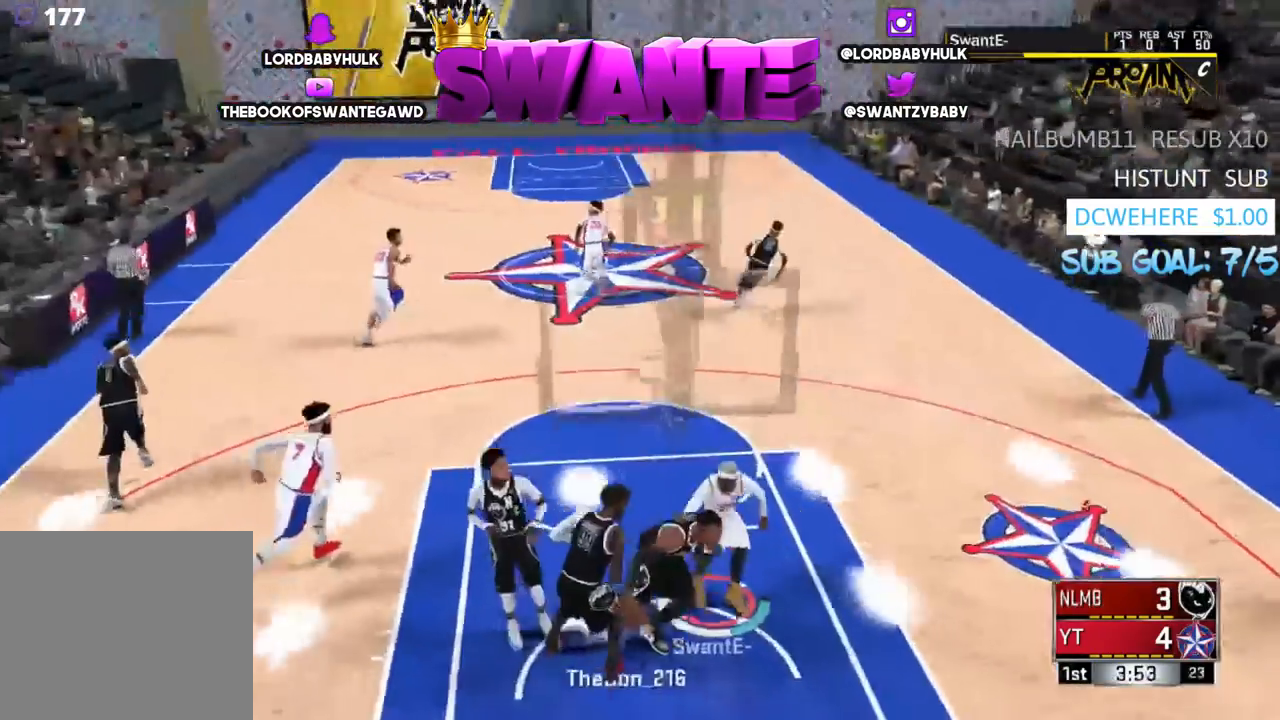
{"dt_ms": 500, "buttons": ["R2", "L3"], "left_stick": "up-left", "right_stick": "center", "events": []}
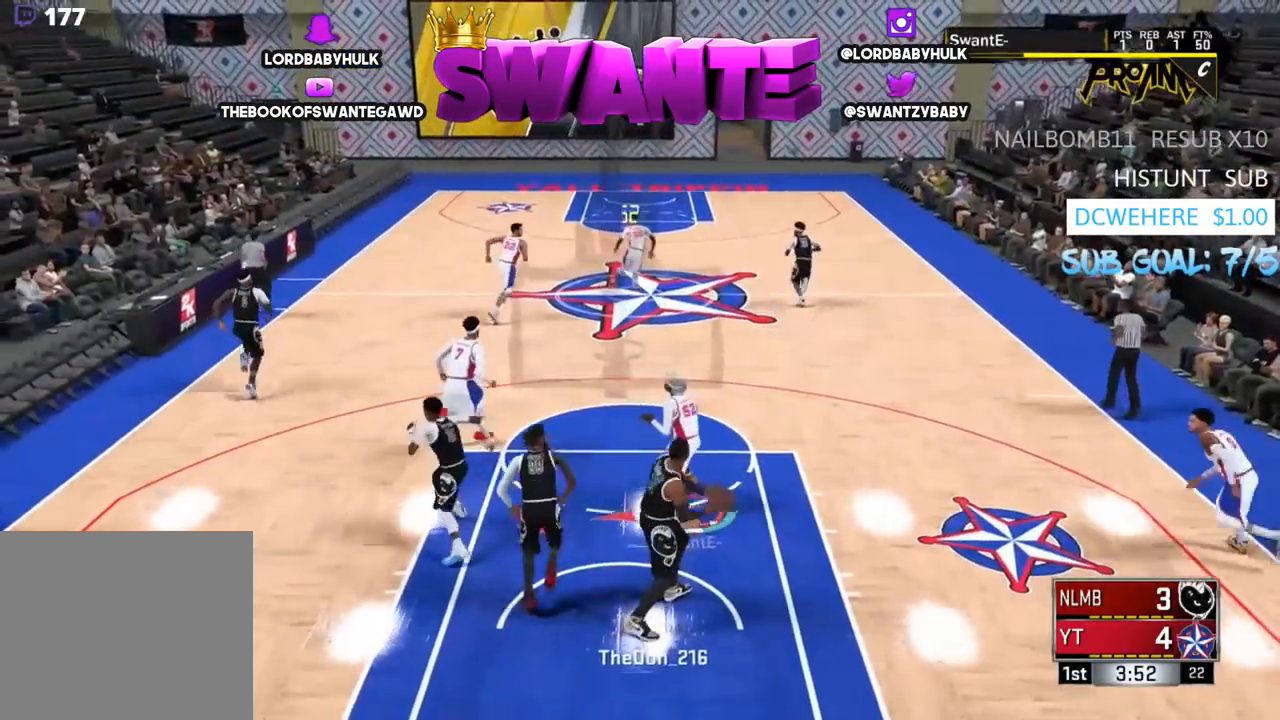
{"dt_ms": 500, "buttons": ["R2", "L3"], "left_stick": "up-left", "right_stick": "center", "events": []}